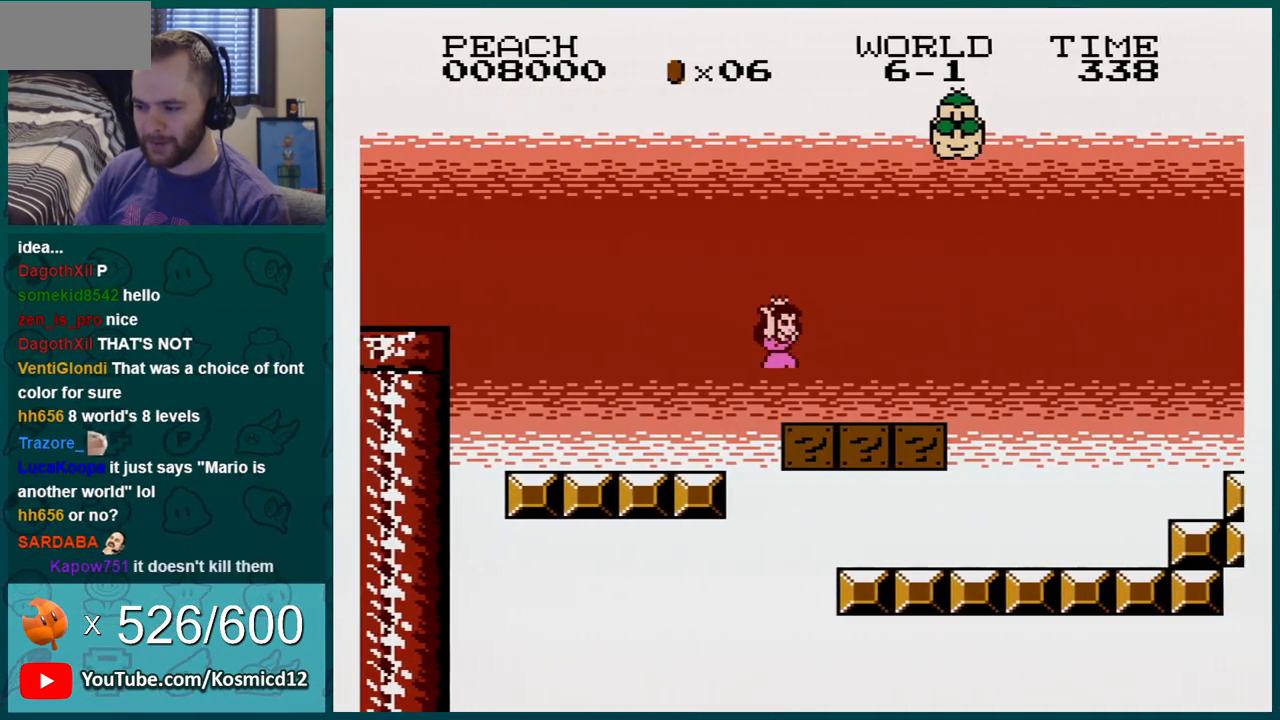
Gameplay with a controller (Nintendo layout); each line is a JSON object with the inputs held at the frame after it. "events" lists button and stick changes between this image and that frame as [ms after this image, input, new state], when the widget could be followed in between. Not read: L3 R3.
{"buttons": ["B"], "events": [[317, "DPAD_LEFT", "up"]]}
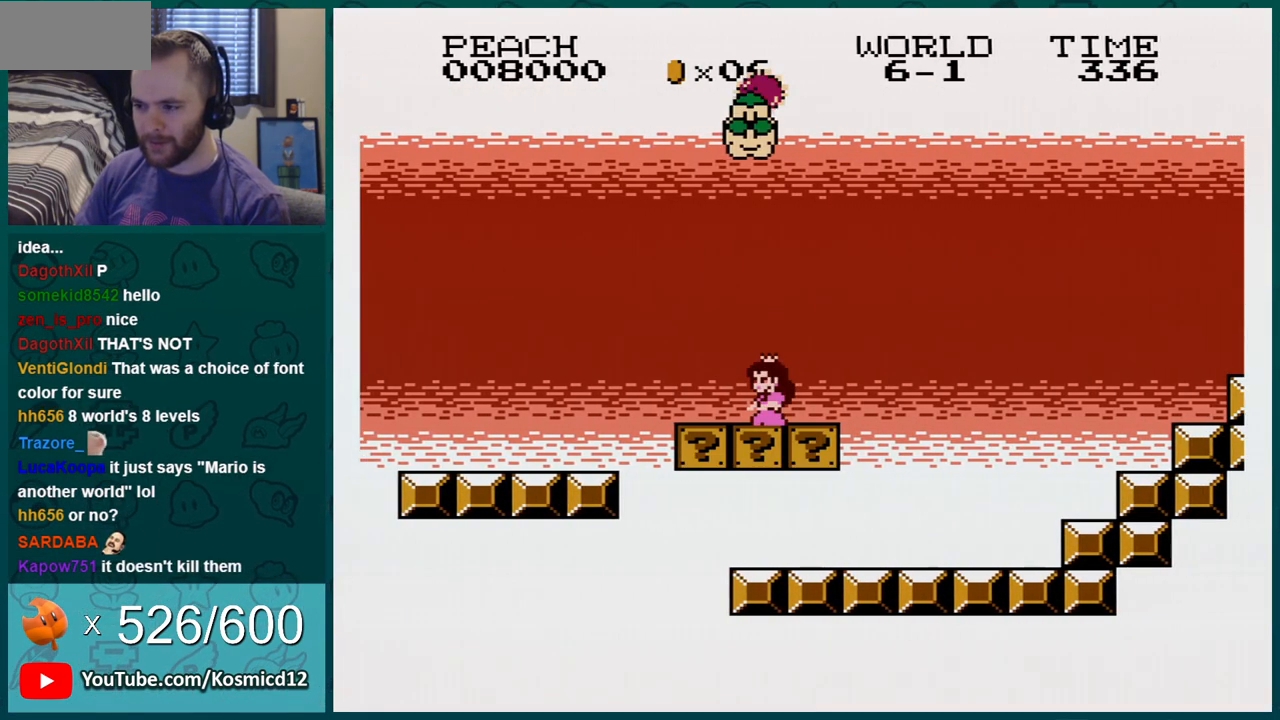
{"buttons": ["B", "DPAD_LEFT"], "events": [[34, "DPAD_RIGHT", "down"], [467, "DPAD_RIGHT", "up"], [501, "DPAD_LEFT", "down"]]}
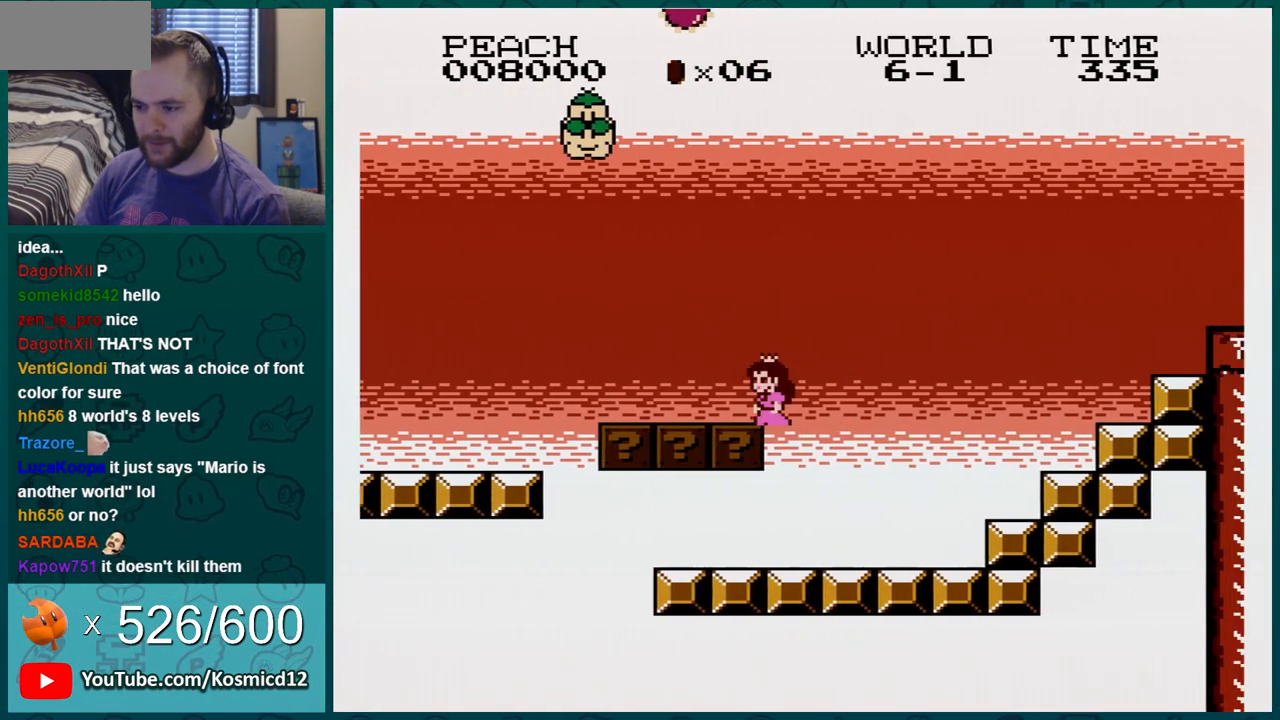
{"buttons": ["B", "DPAD_LEFT"], "events": []}
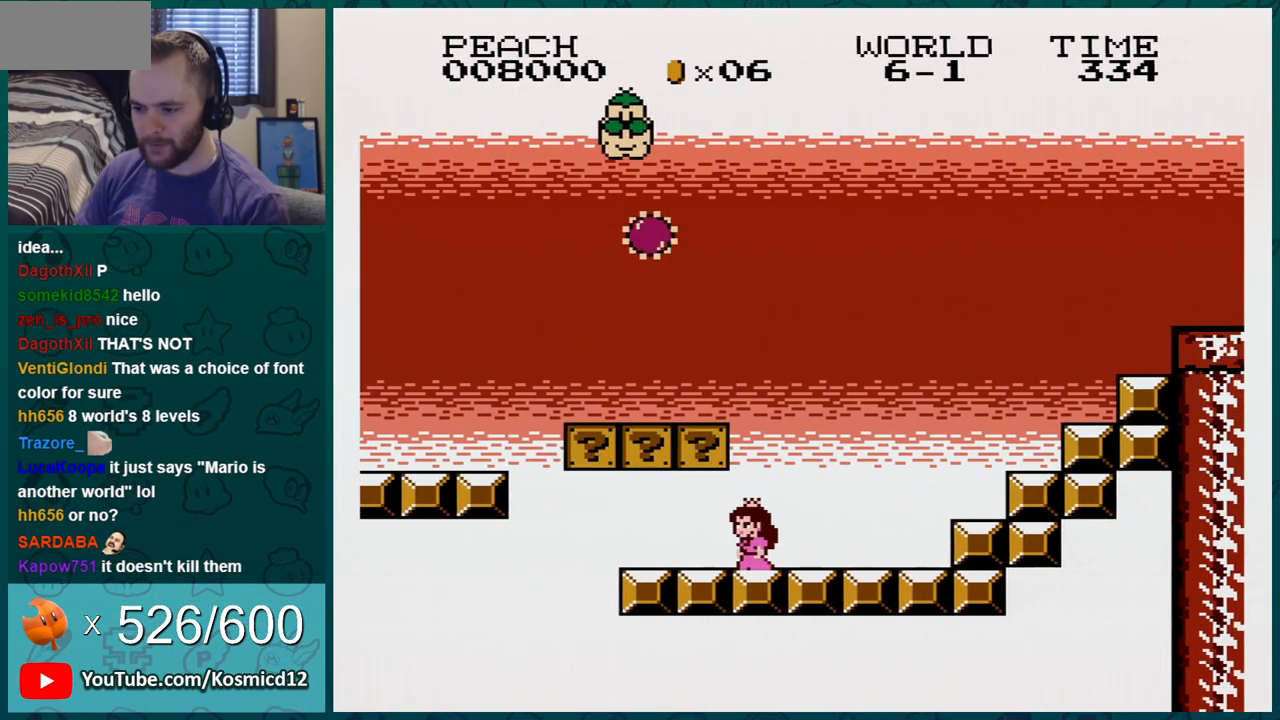
{"buttons": ["B"], "events": [[134, "DPAD_LEFT", "up"], [184, "DPAD_RIGHT", "down"], [284, "DPAD_RIGHT", "up"]]}
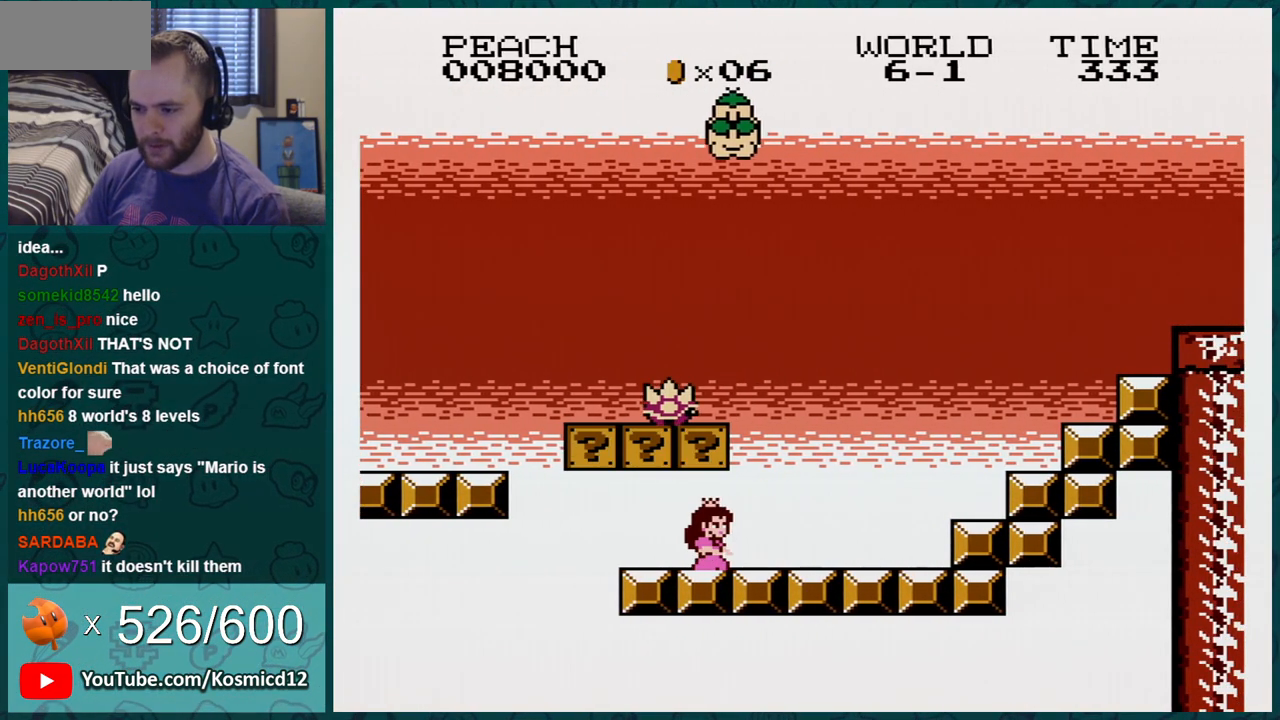
{"buttons": ["B"], "events": [[150, "A", "down"], [283, "A", "up"]]}
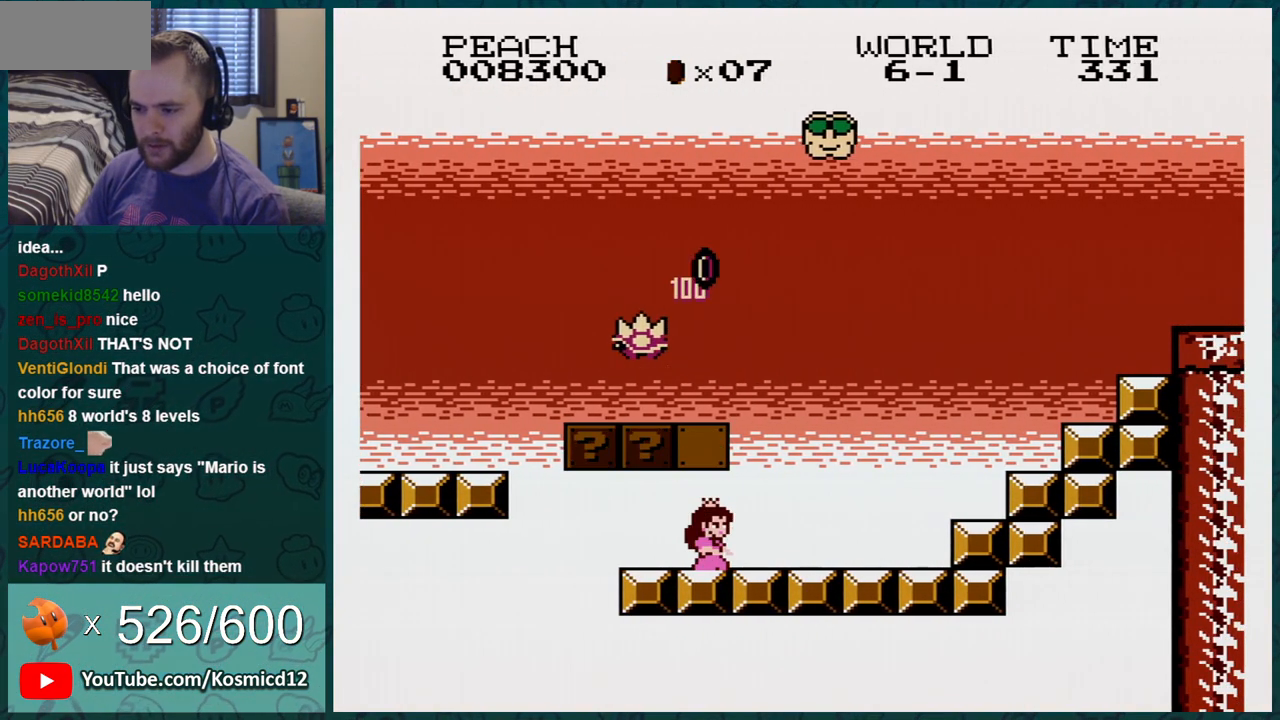
{"buttons": ["B", "DPAD_LEFT"], "events": [[117, "DPAD_LEFT", "down"], [367, "DPAD_LEFT", "up"], [501, "DPAD_LEFT", "down"]]}
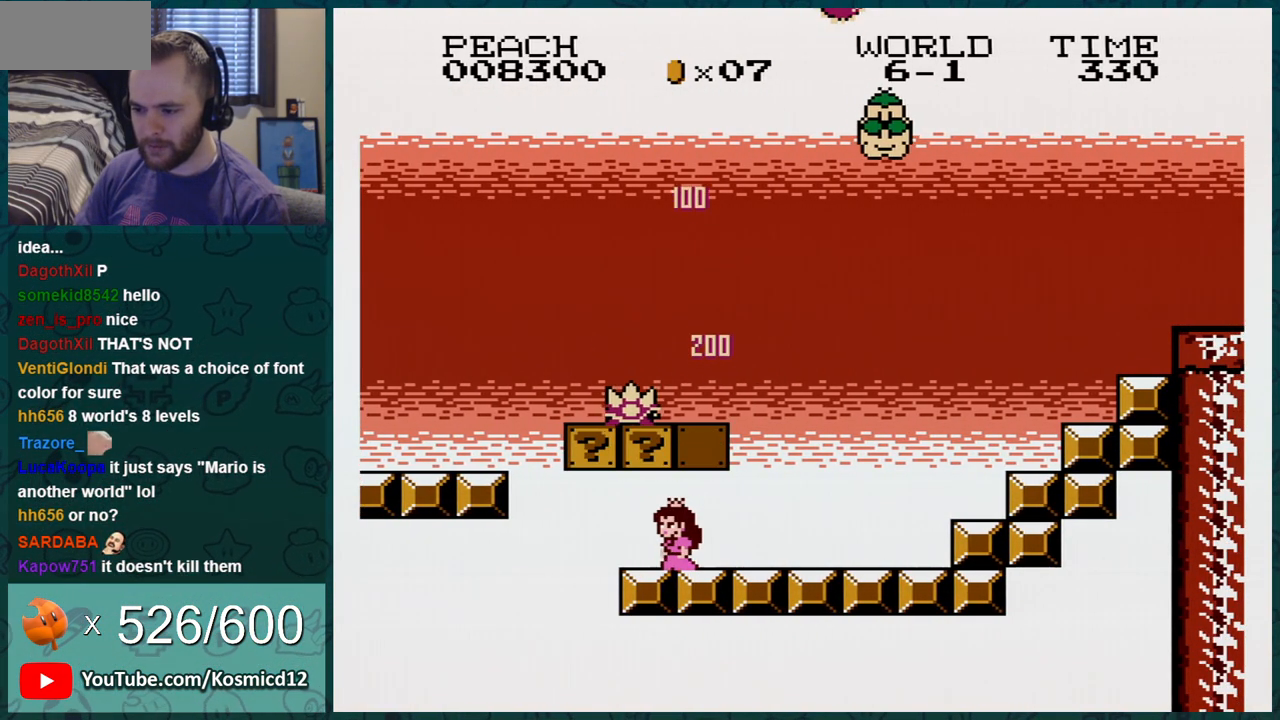
{"buttons": ["B"], "events": [[183, "DPAD_LEFT", "up"], [217, "A", "down"], [217, "DPAD_RIGHT", "down"], [367, "A", "up"], [433, "DPAD_RIGHT", "up"]]}
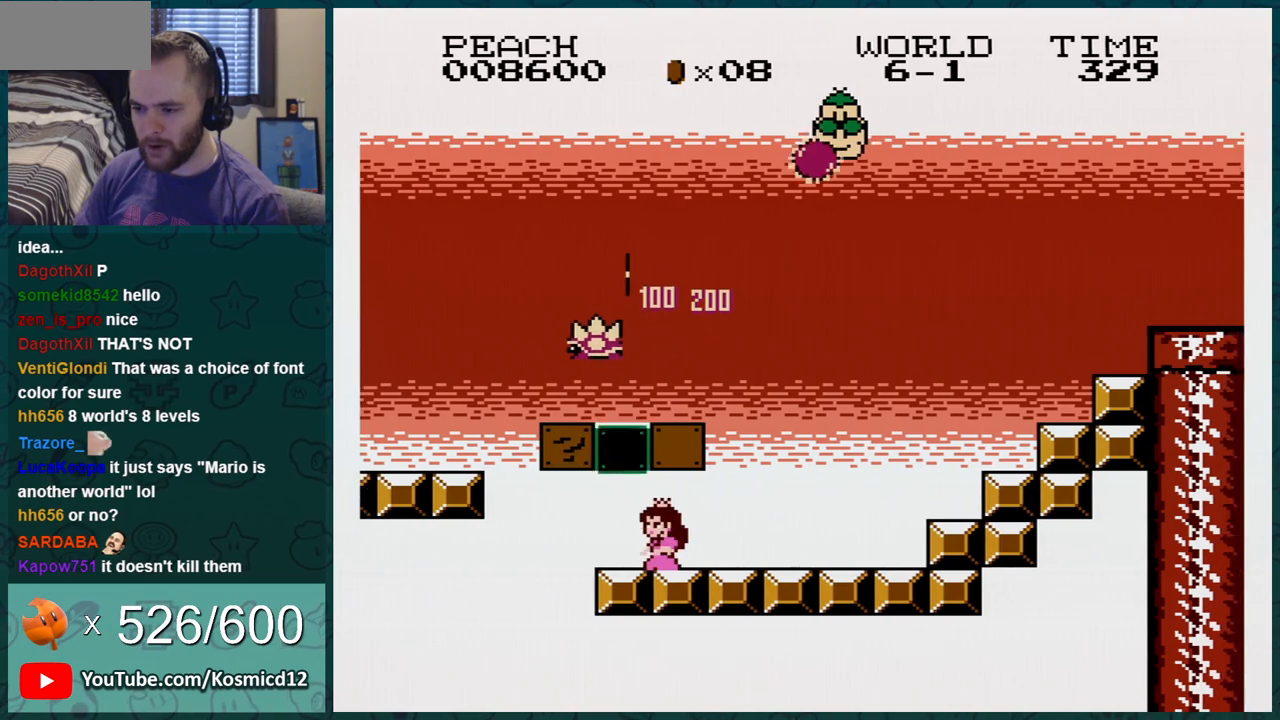
{"buttons": ["B"], "events": [[50, "DPAD_LEFT", "down"], [217, "DPAD_LEFT", "up"]]}
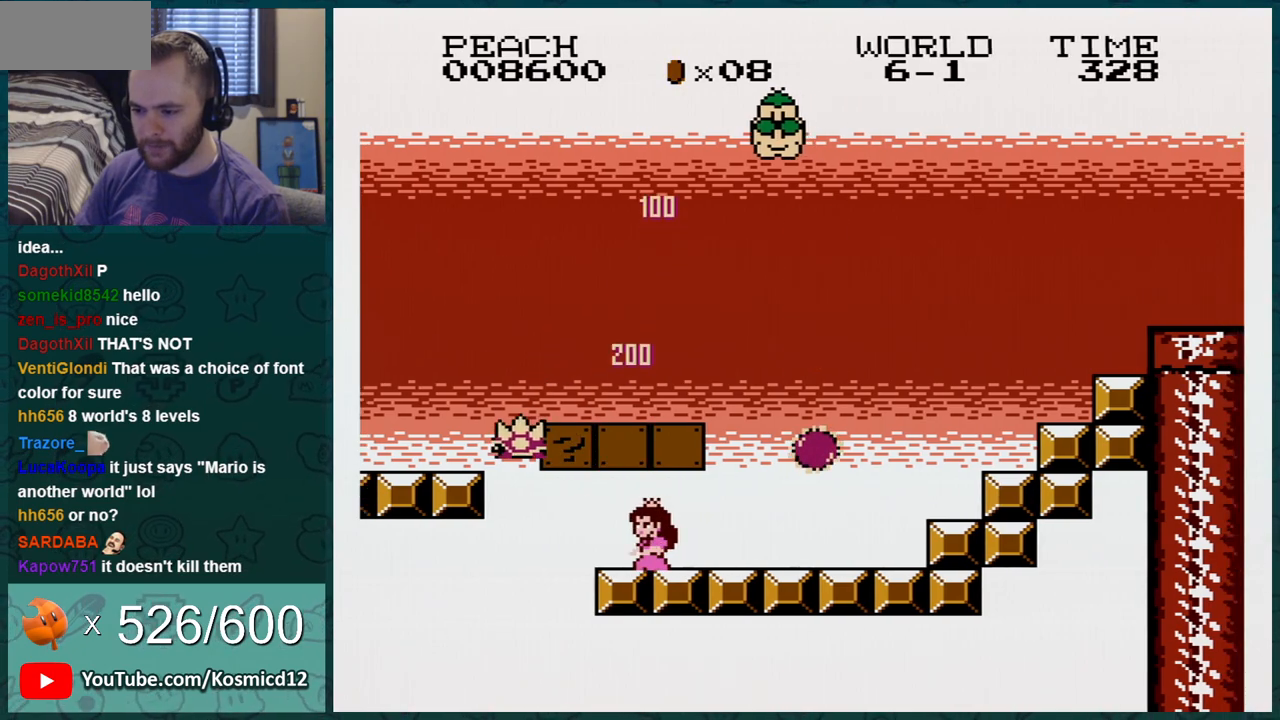
{"buttons": ["B"], "events": [[233, "DPAD_LEFT", "down"], [433, "DPAD_LEFT", "up"]]}
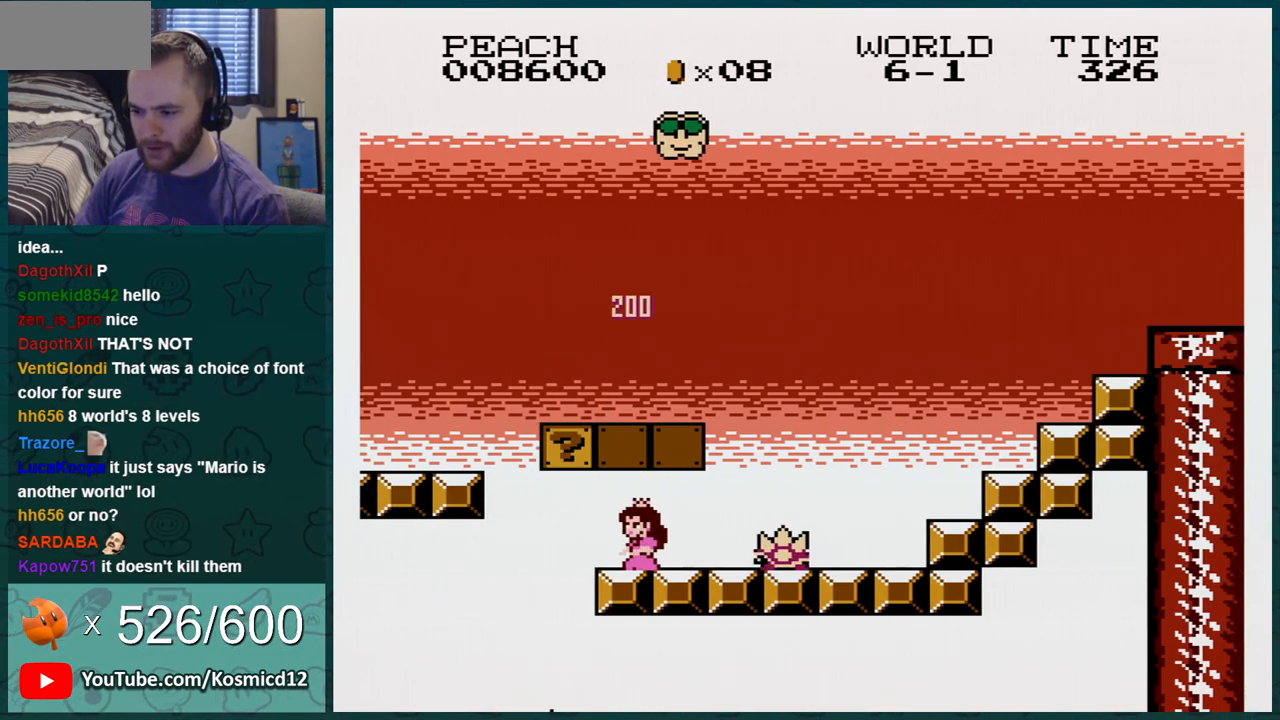
{"buttons": ["B", "DPAD_LEFT"], "events": [[50, "DPAD_LEFT", "down"], [234, "DPAD_LEFT", "up"], [467, "DPAD_LEFT", "down"]]}
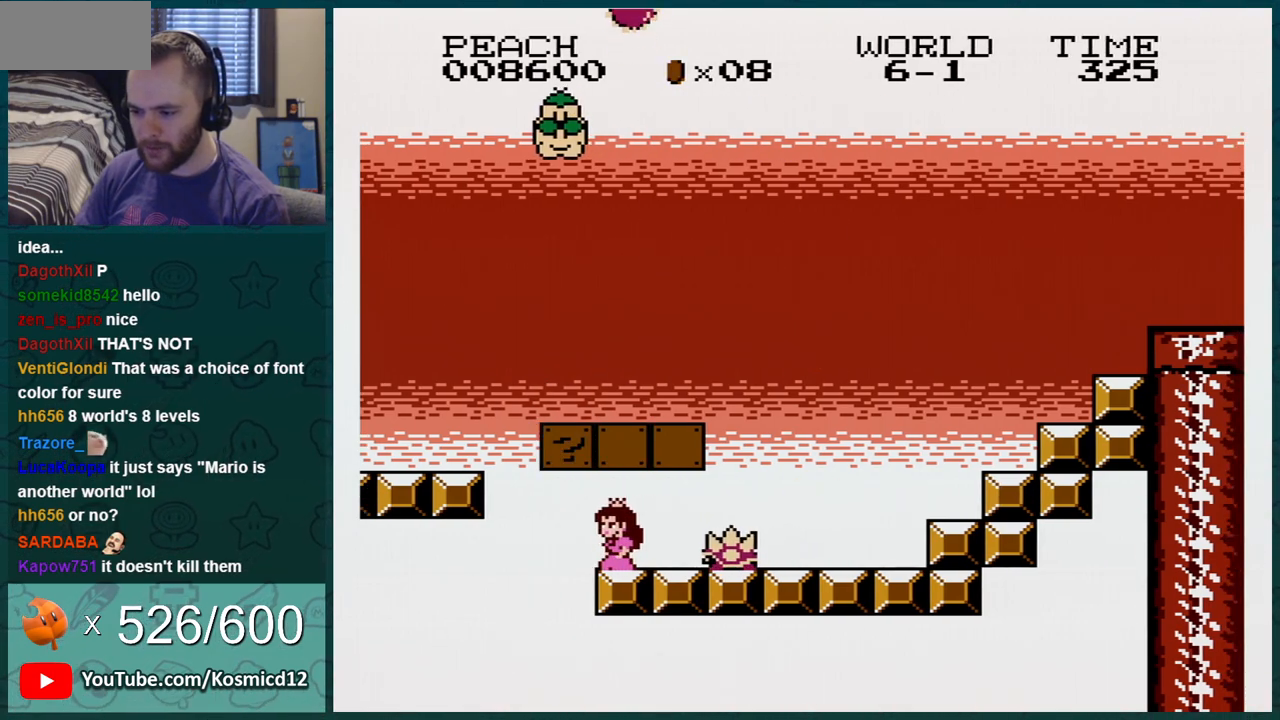
{"buttons": ["B", "DPAD_RIGHT"], "events": [[116, "DPAD_LEFT", "up"], [300, "DPAD_RIGHT", "down"]]}
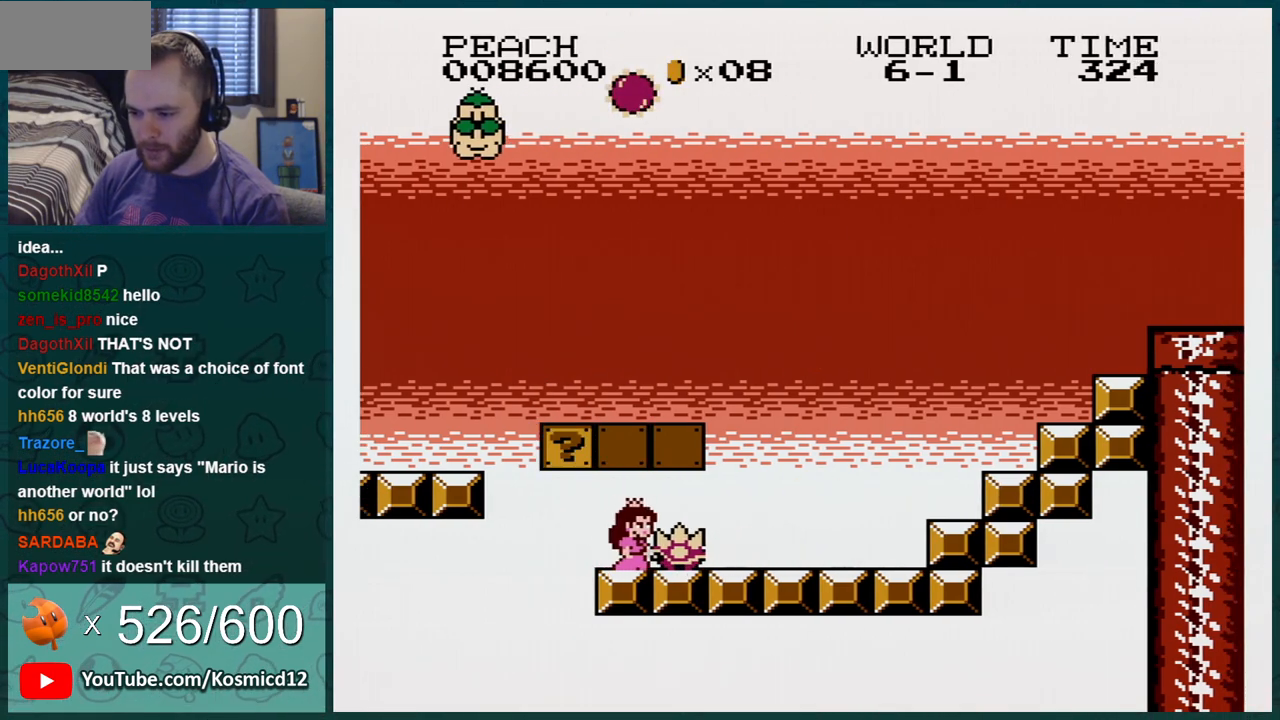
{"buttons": [], "events": [[17, "A", "down"], [84, "A", "up"], [451, "B", "up"], [484, "DPAD_RIGHT", "up"]]}
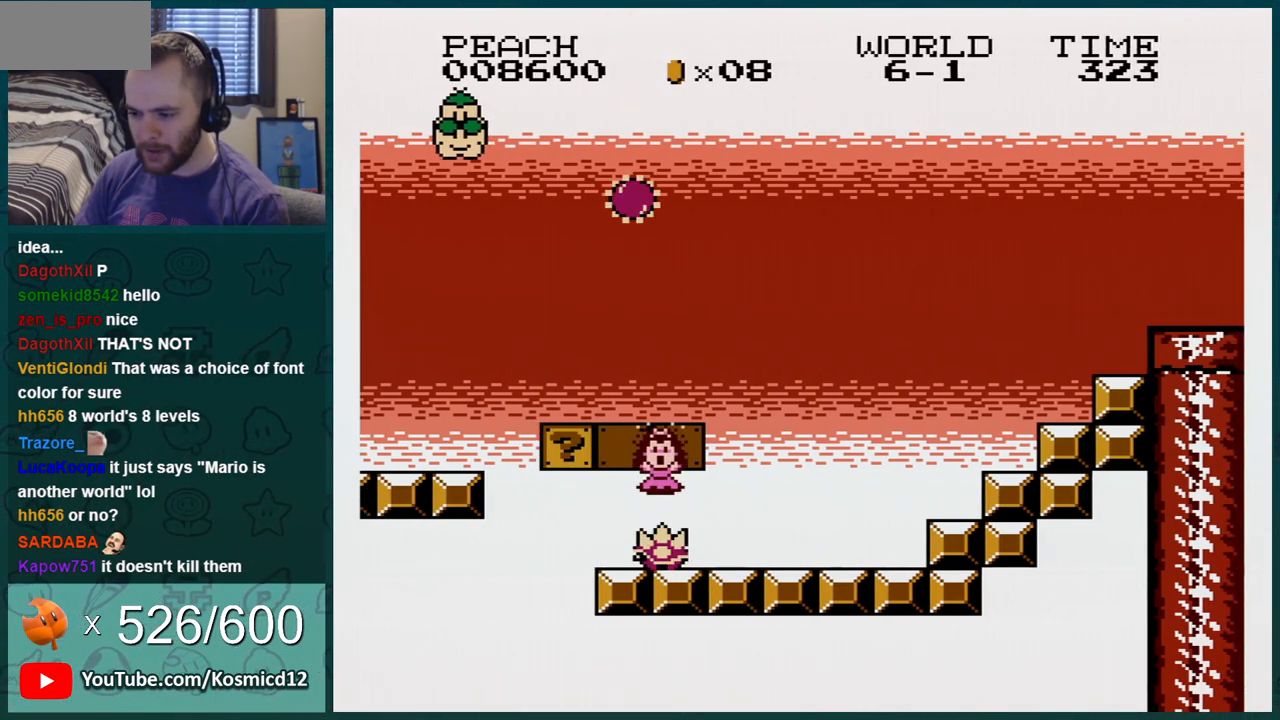
{"buttons": [], "events": []}
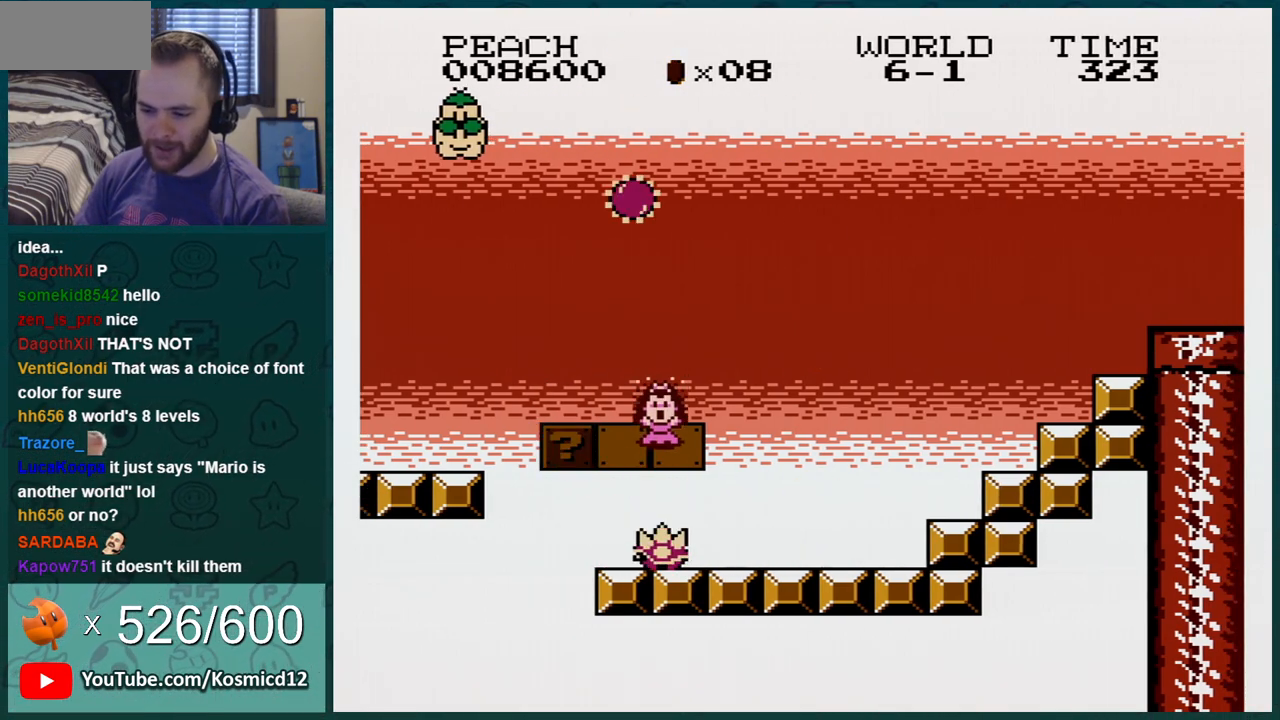
{"buttons": [], "events": []}
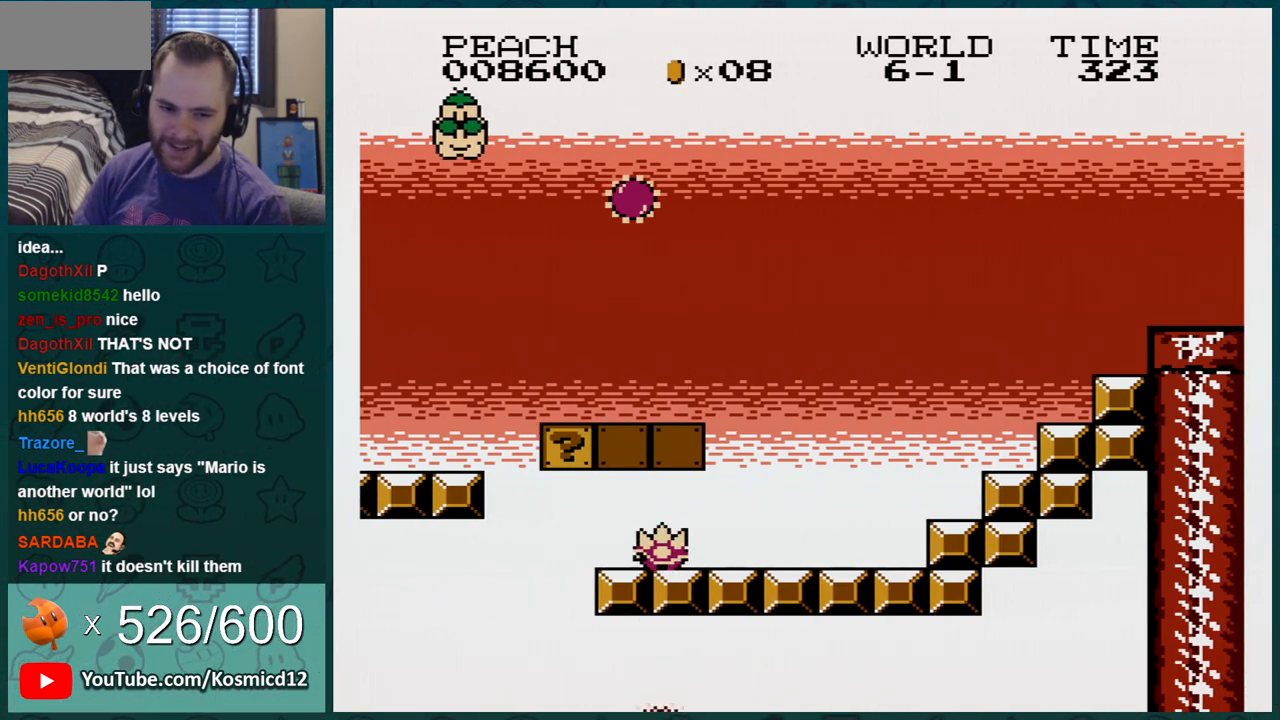
{"buttons": [], "events": []}
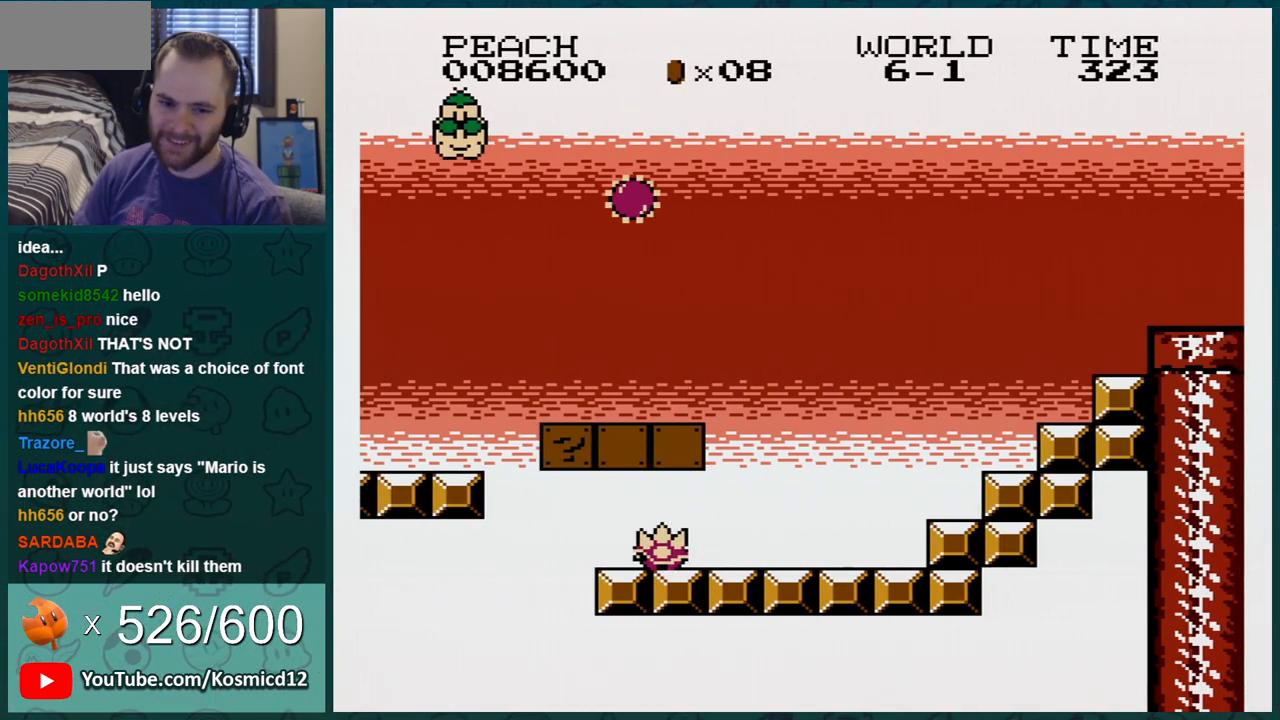
{"buttons": [], "events": []}
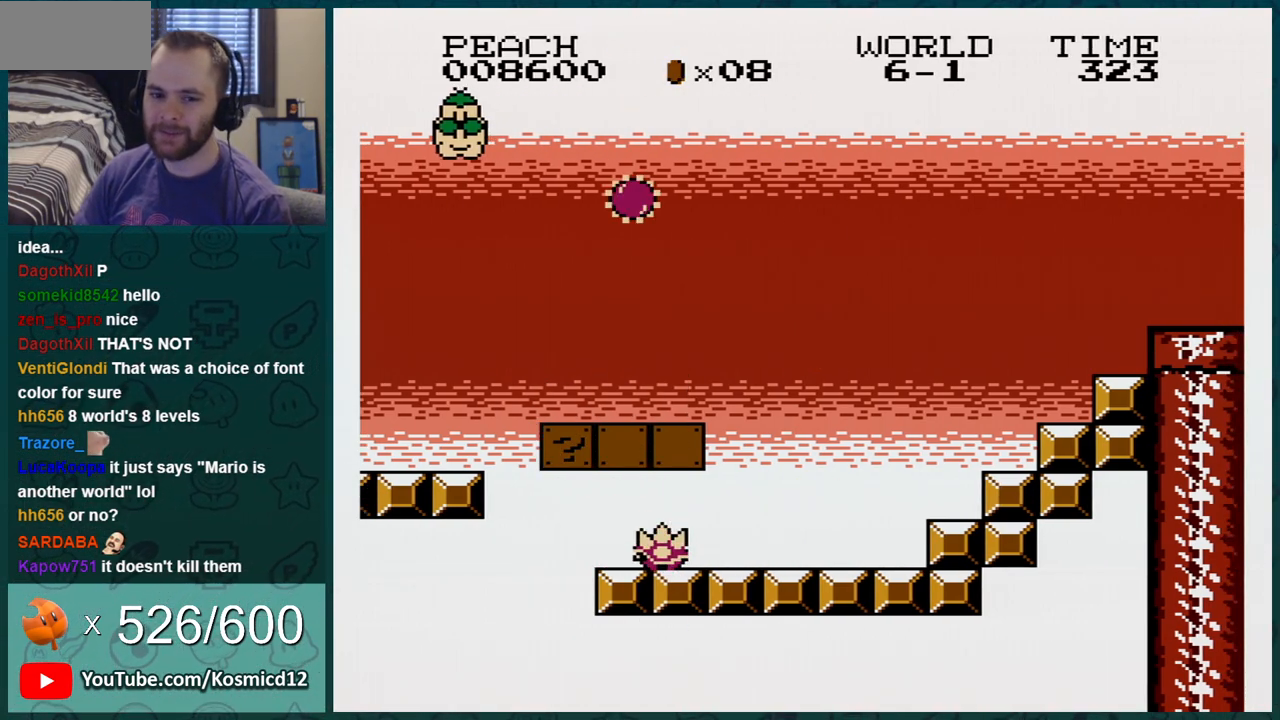
{"buttons": [], "events": []}
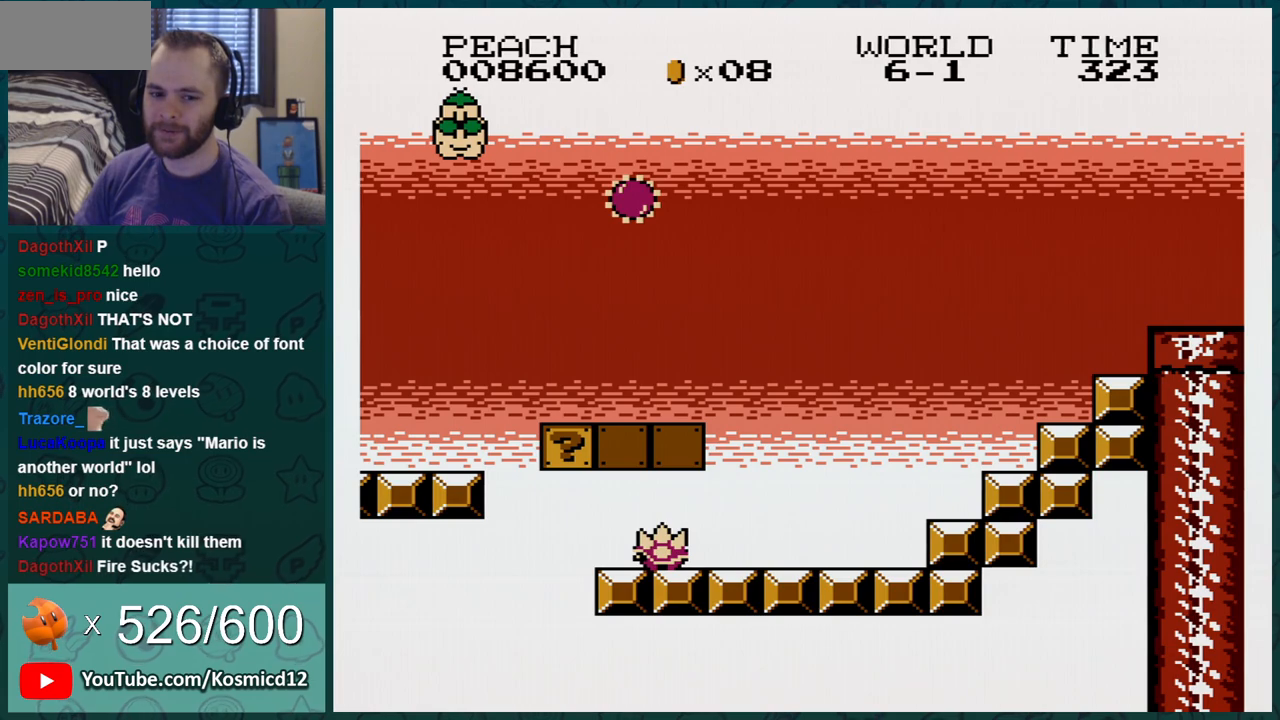
{"buttons": [], "events": []}
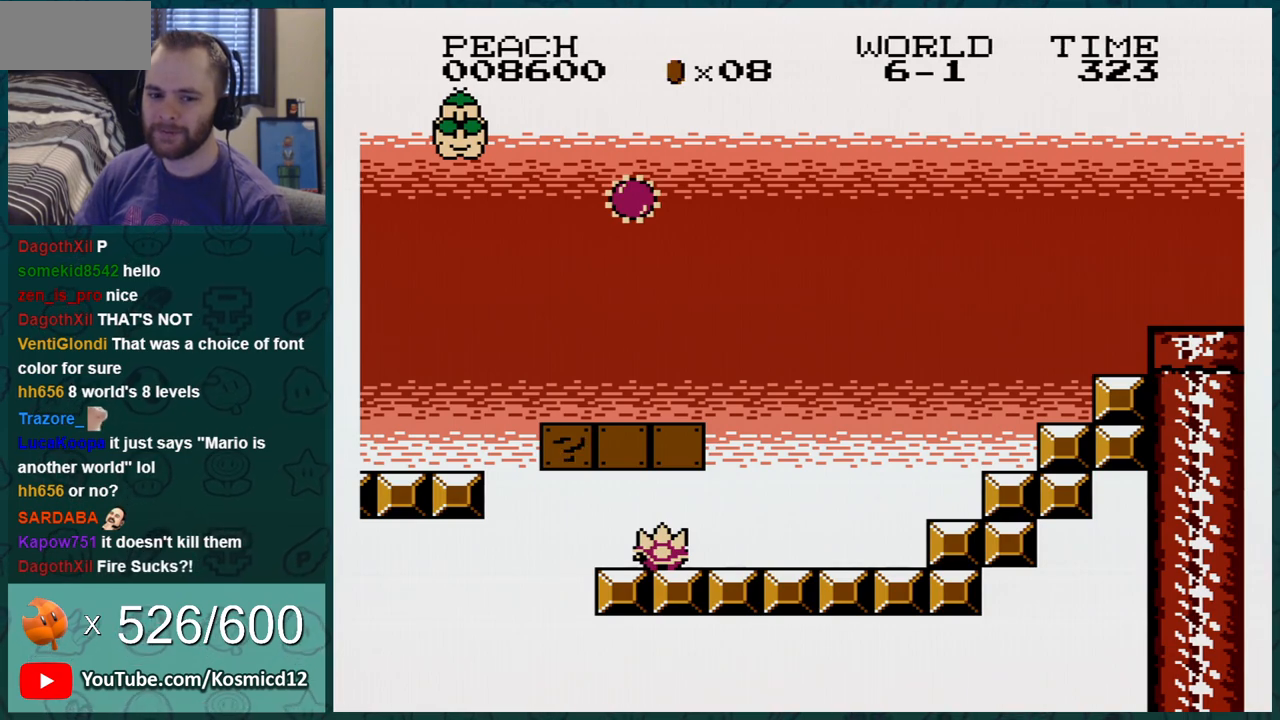
{"buttons": [], "events": []}
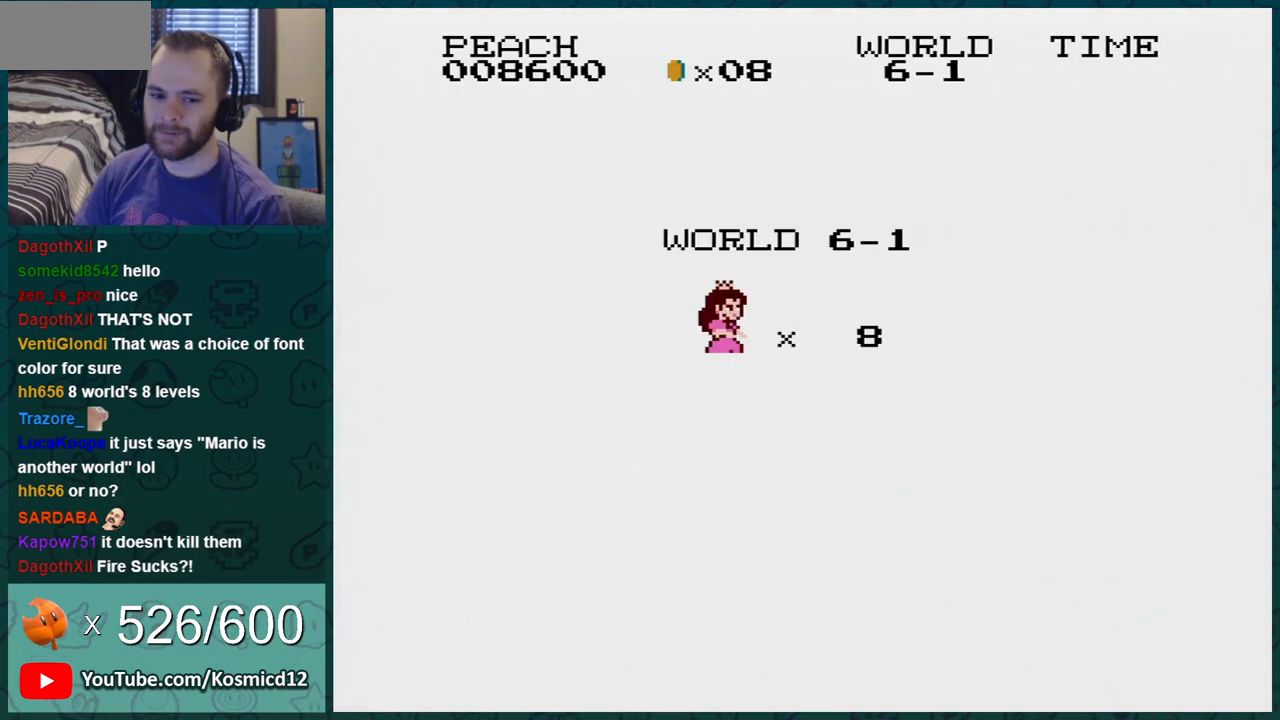
{"buttons": [], "events": [[334, "A", "down"], [417, "A", "up"]]}
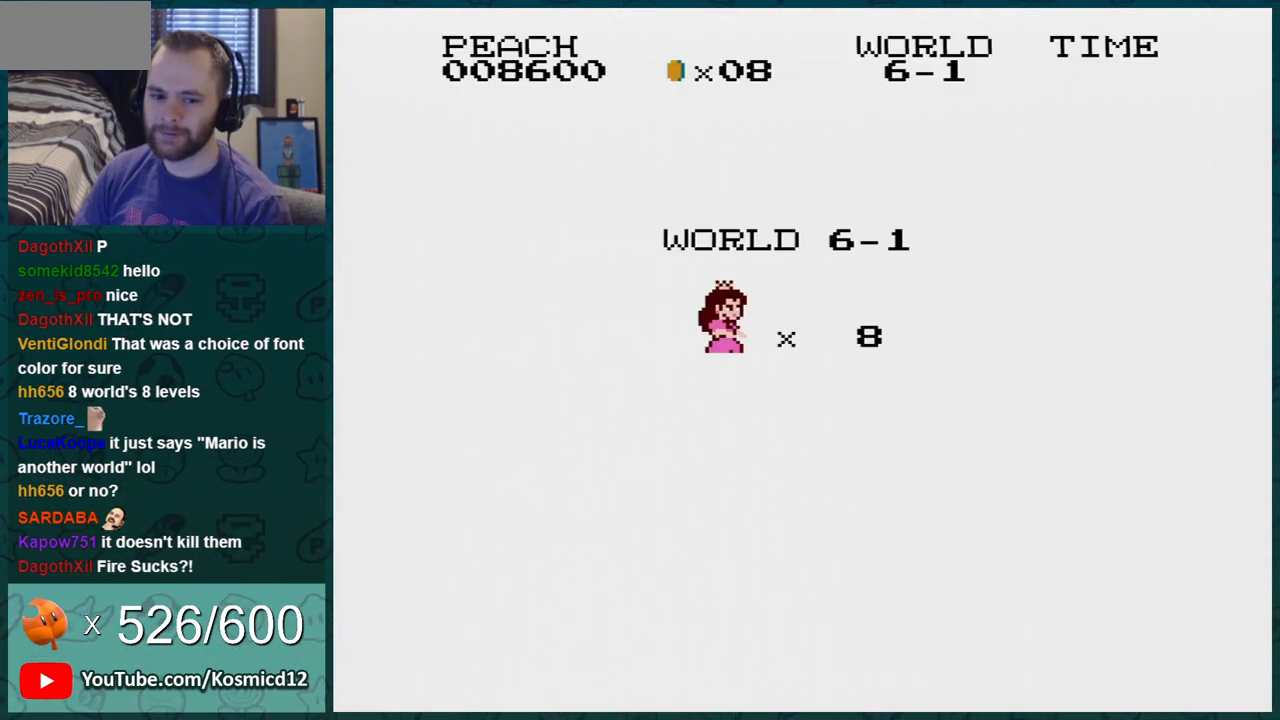
{"buttons": [], "events": [[16, "A", "down"], [50, "A", "up"], [166, "A", "down"], [233, "A", "up"], [283, "A", "down"], [350, "A", "up"]]}
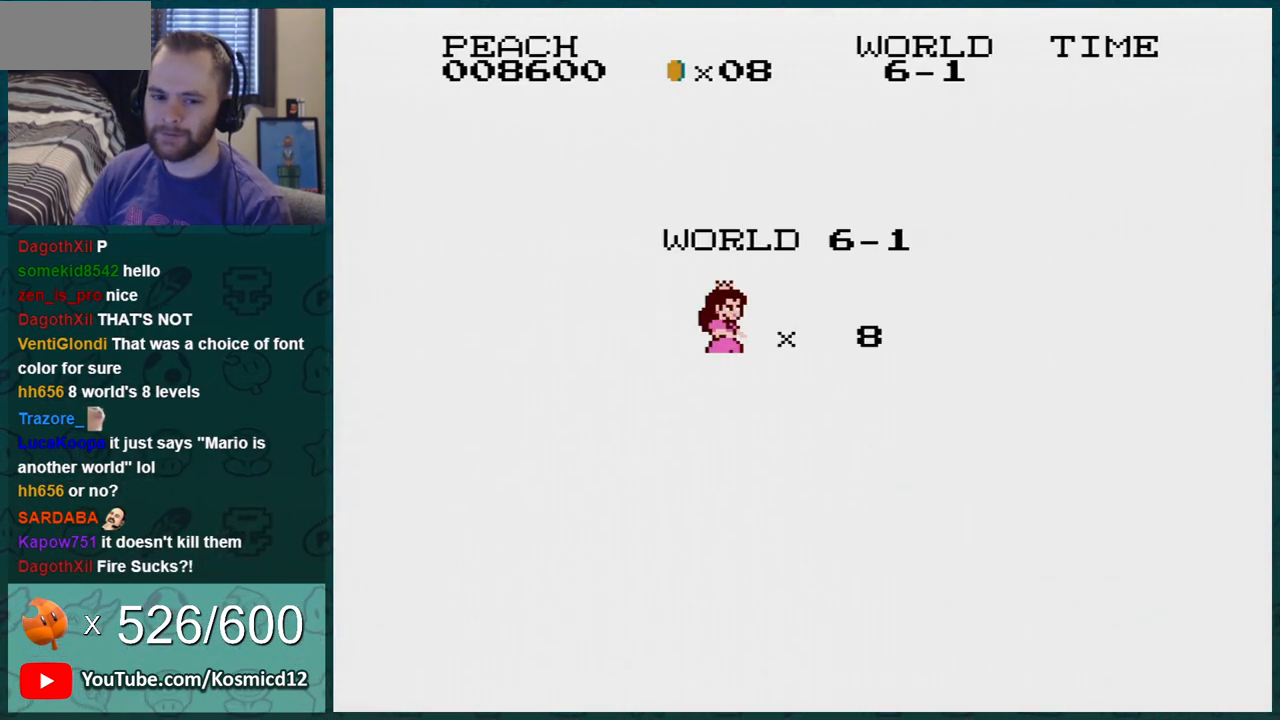
{"buttons": ["B"], "events": [[117, "A", "down"], [200, "A", "up"], [234, "B", "down"]]}
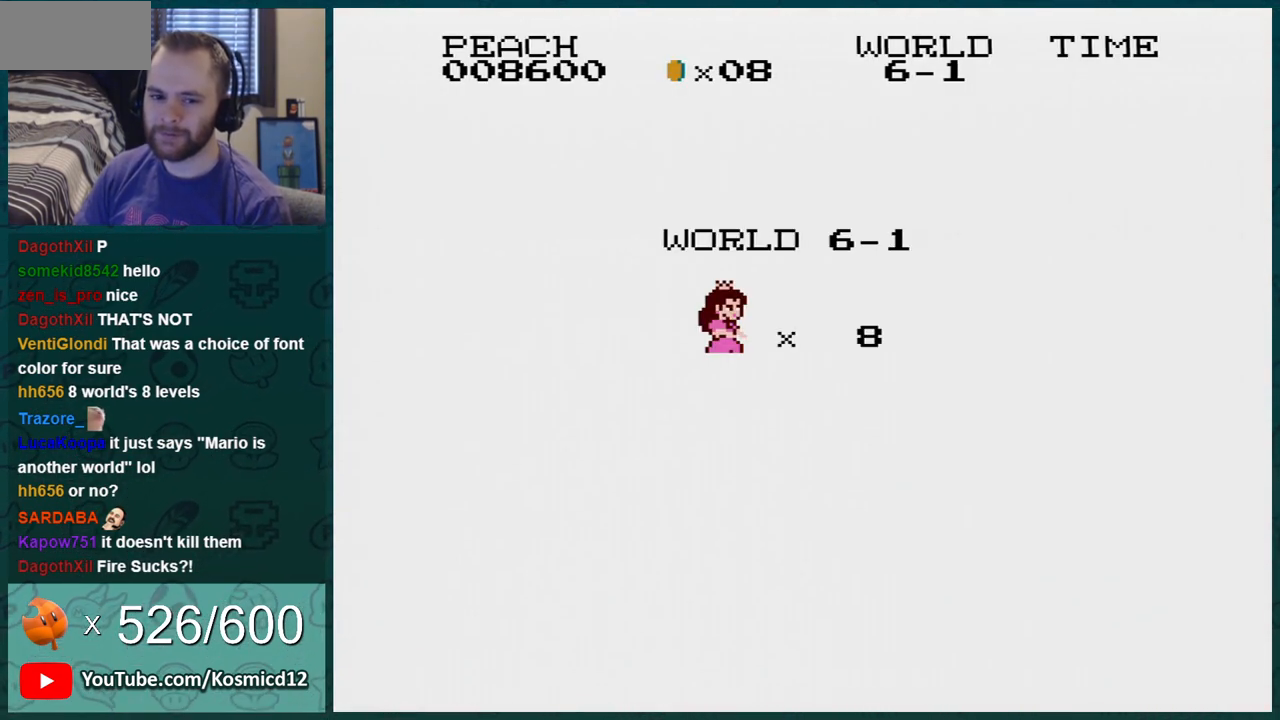
{"buttons": ["B"], "events": []}
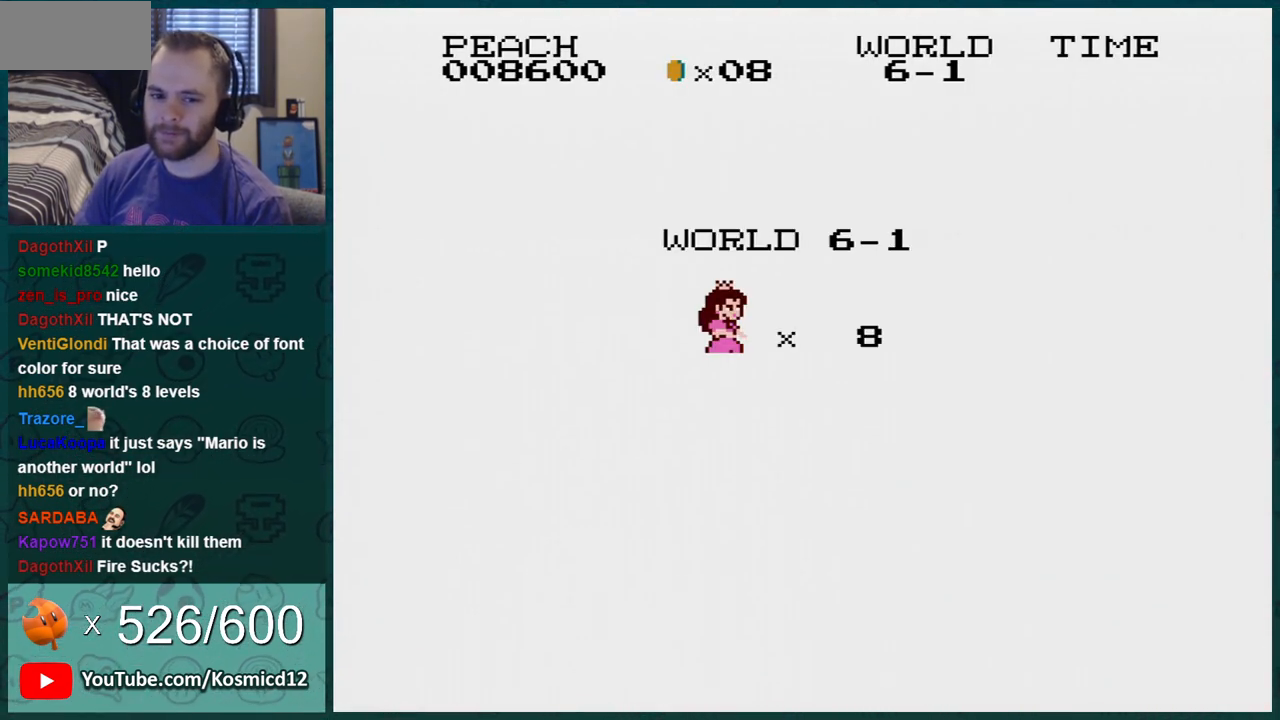
{"buttons": ["B"], "events": []}
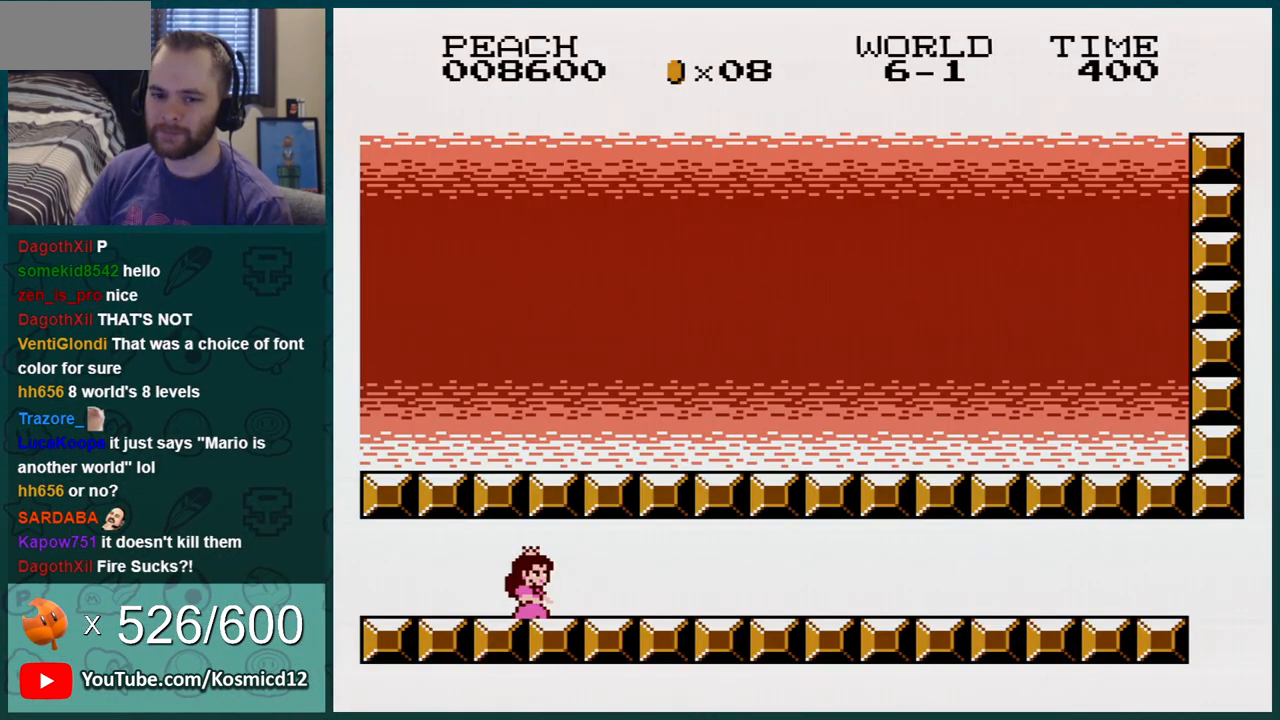
{"buttons": ["B", "DPAD_RIGHT"], "events": [[317, "DPAD_RIGHT", "down"]]}
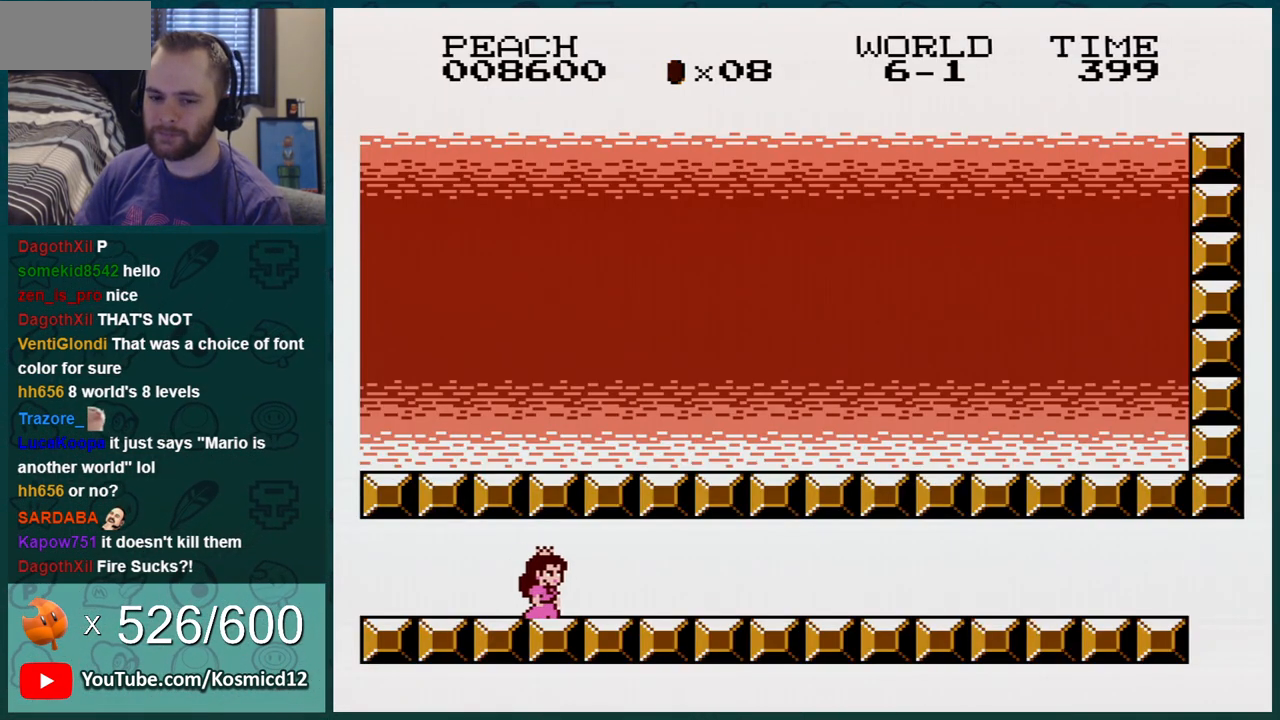
{"buttons": ["B", "DPAD_RIGHT"], "events": []}
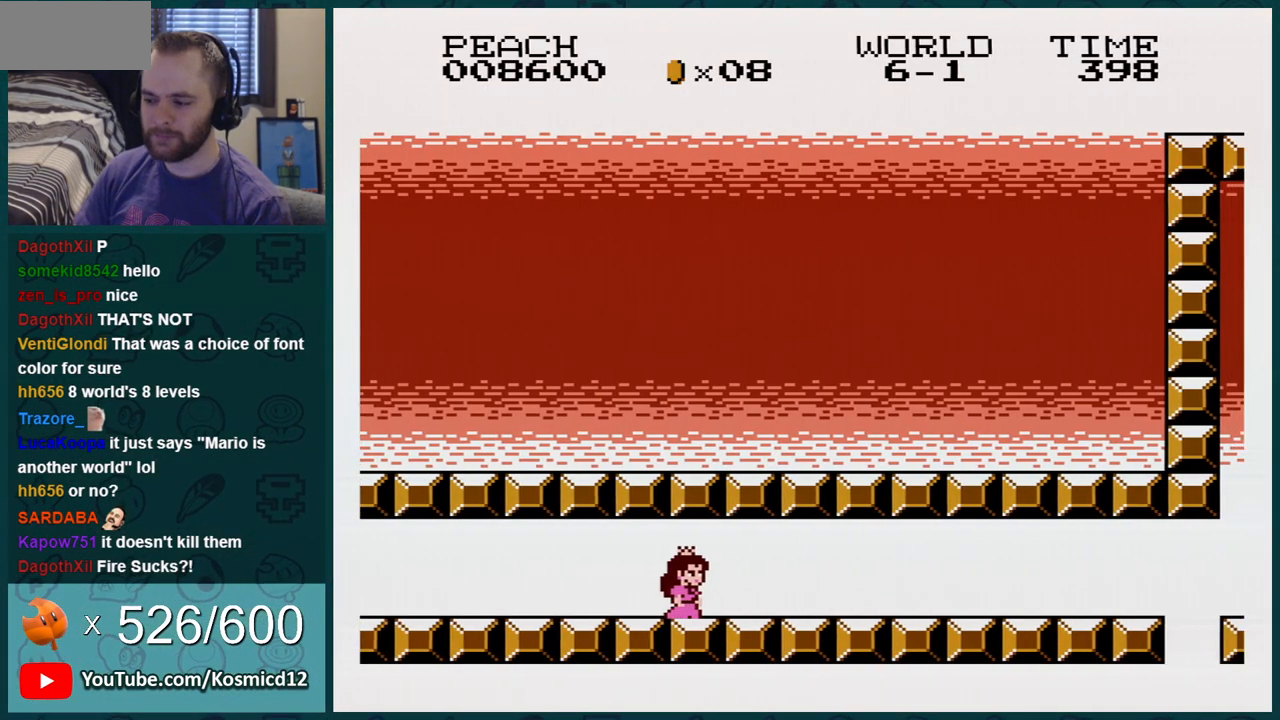
{"buttons": ["B", "DPAD_RIGHT"], "events": []}
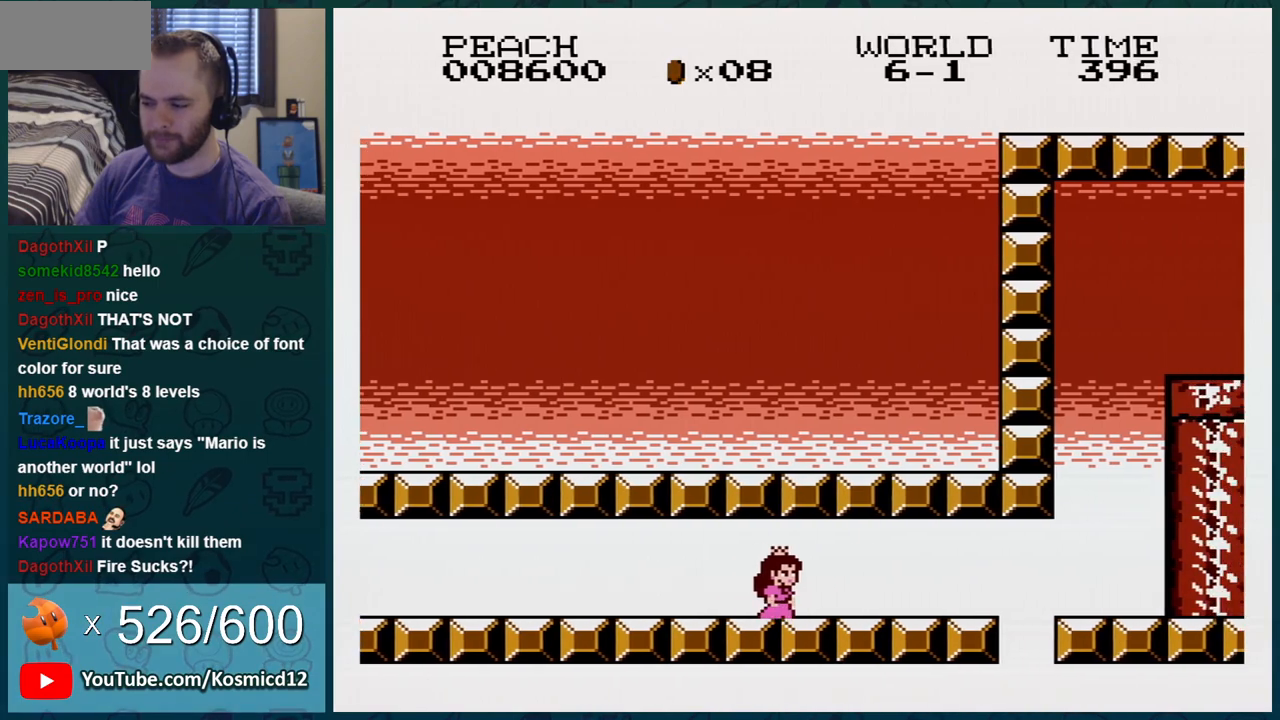
{"buttons": ["B", "DPAD_RIGHT"], "events": []}
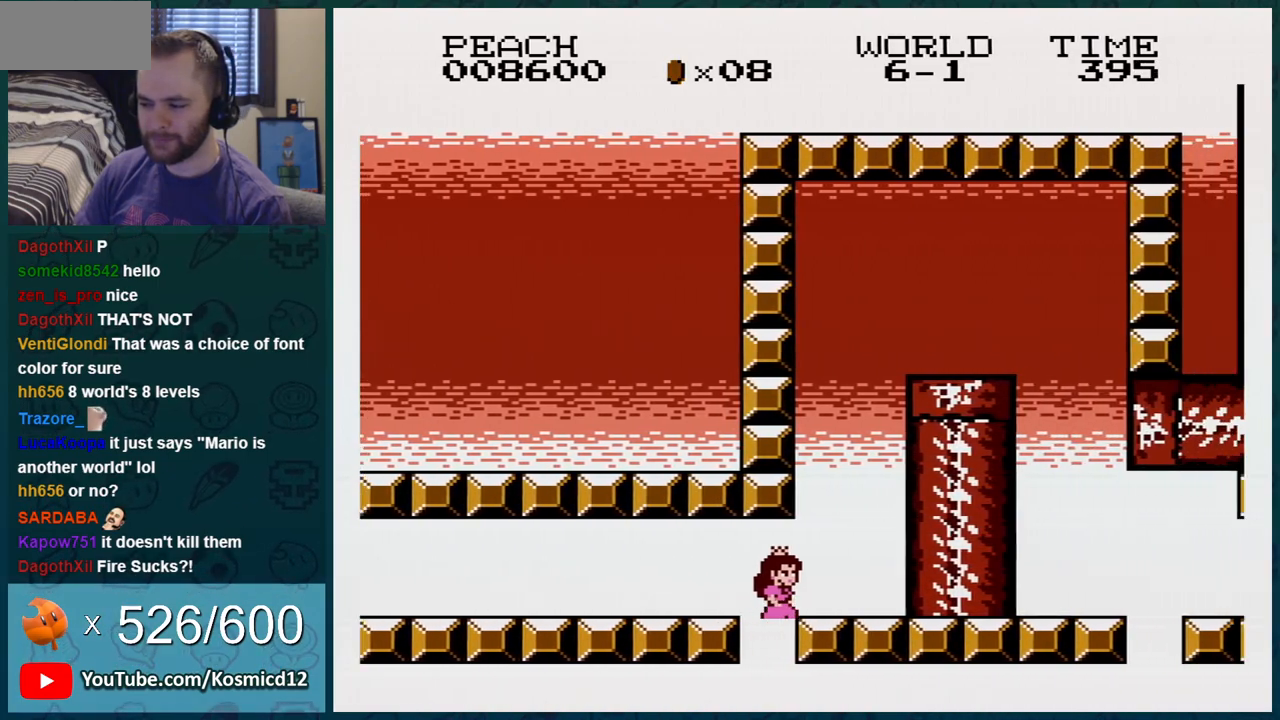
{"buttons": ["A", "B", "DPAD_RIGHT"], "events": [[133, "DPAD_LEFT", "down"], [133, "DPAD_RIGHT", "up"], [150, "A", "down"], [217, "DPAD_LEFT", "up"], [217, "DPAD_RIGHT", "down"]]}